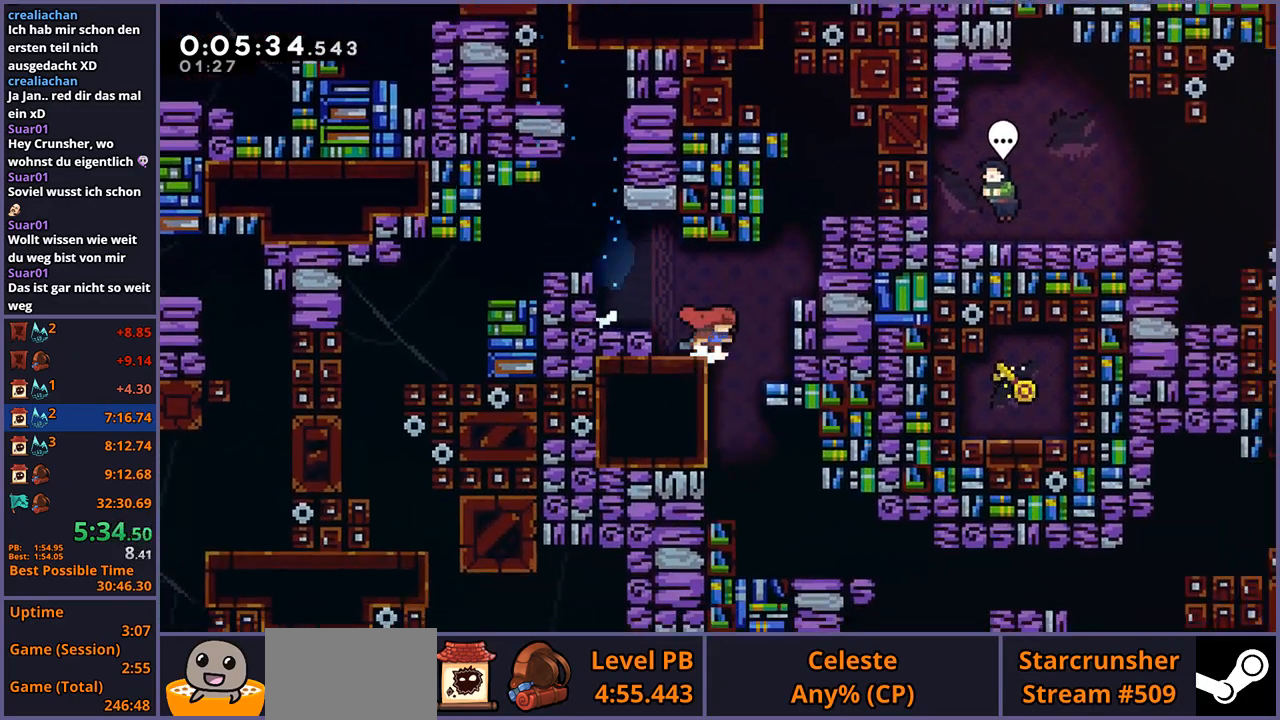
Gameplay with a controller (PlayStation layout); each line is a JSON object with the inputs held at the frame after it. "events" lists button and stick changes between this image and that frame as [ms after this image, input, new state], when the widget could be followed in between. Not read: right_stick.
{"buttons": [], "left_stick": "right", "events": [[83, "left_stick", "down"], [117, "R1", "down"], [200, "R1", "up"], [233, "left_stick", "down-right"], [383, "left_stick", "right"]]}
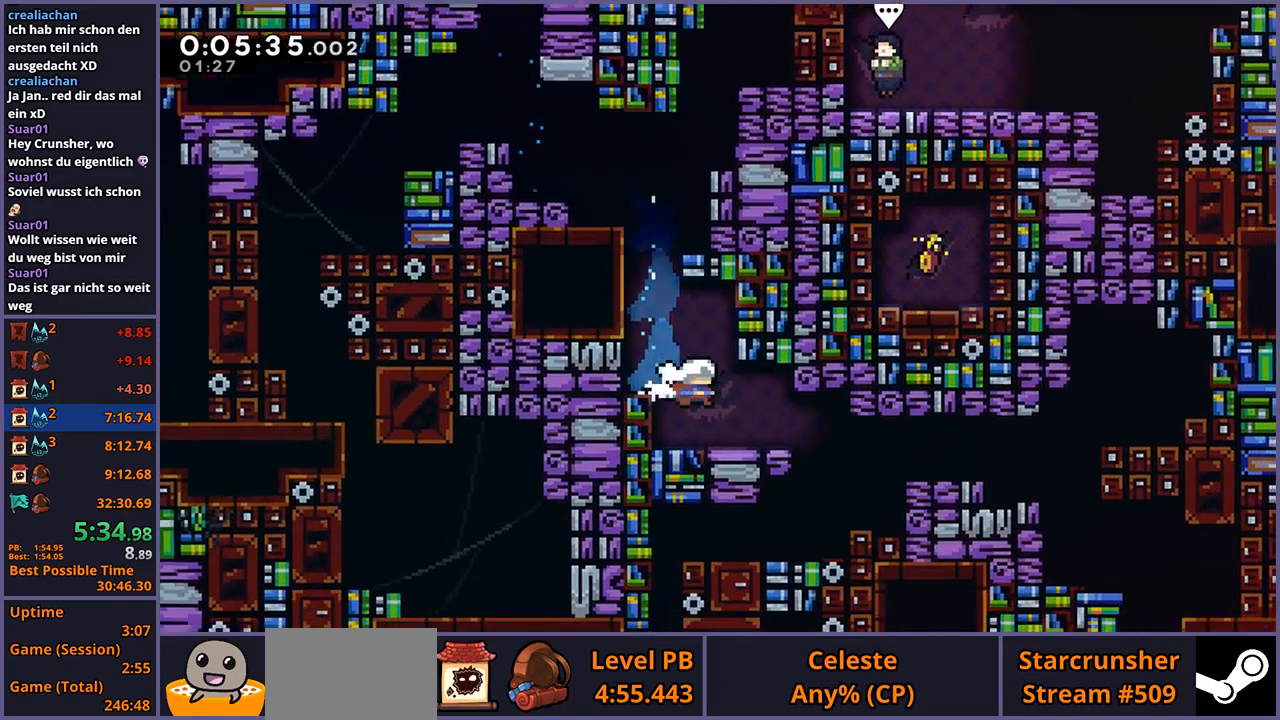
{"buttons": [], "left_stick": "right", "events": [[283, "R1", "down"], [367, "R1", "up"]]}
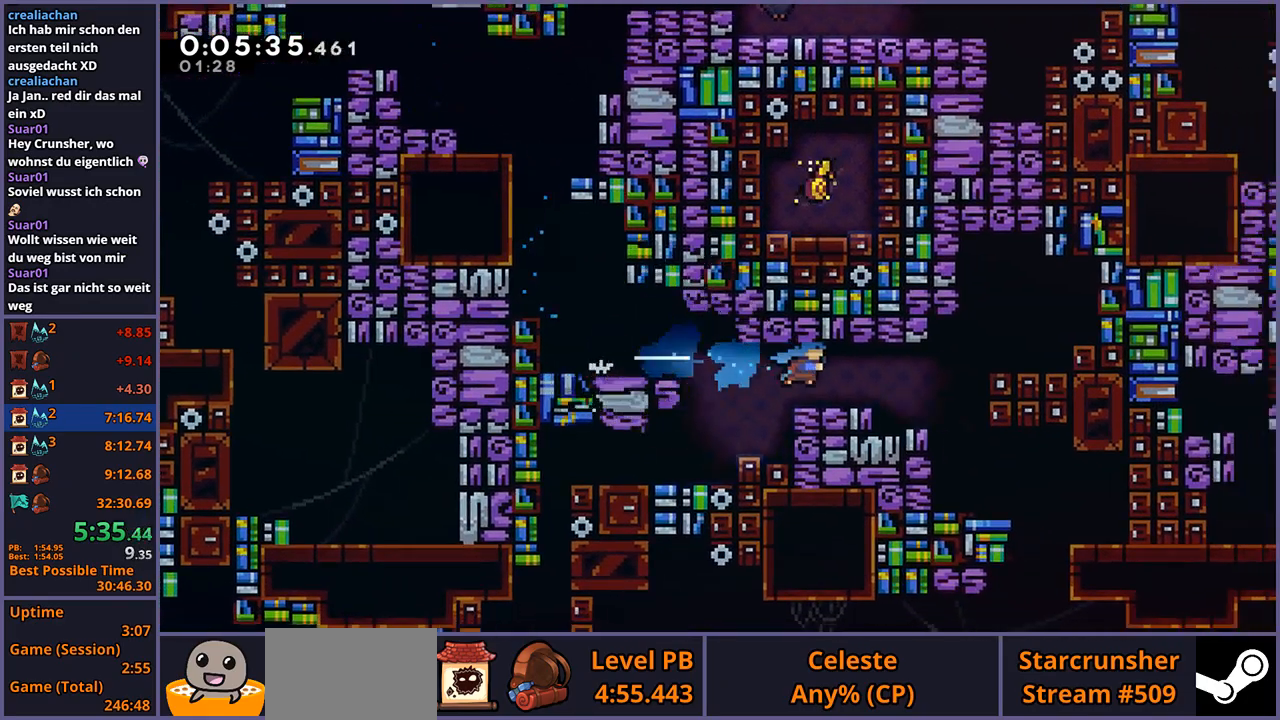
{"buttons": [], "left_stick": "center", "events": [[417, "left_stick", "center"]]}
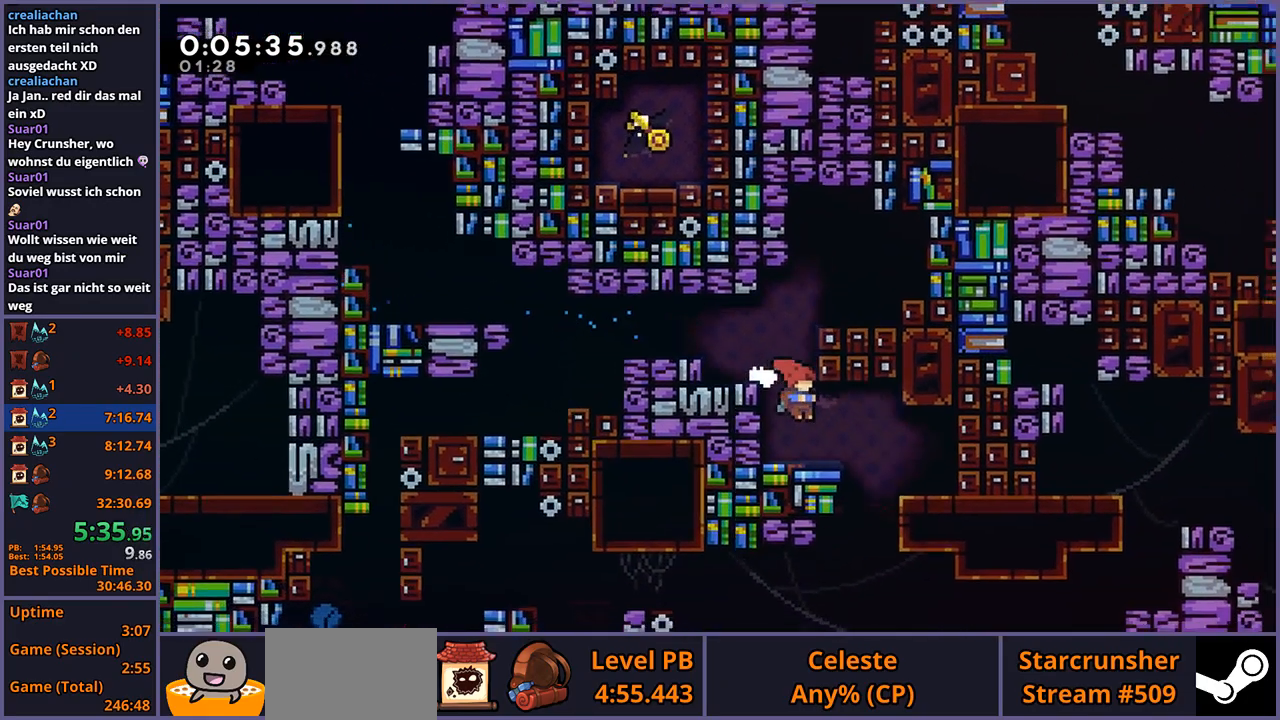
{"buttons": [], "left_stick": "up-left", "events": [[50, "left_stick", "down-right"], [83, "R1", "down"], [167, "R1", "up"], [250, "left_stick", "center"], [483, "left_stick", "up-left"]]}
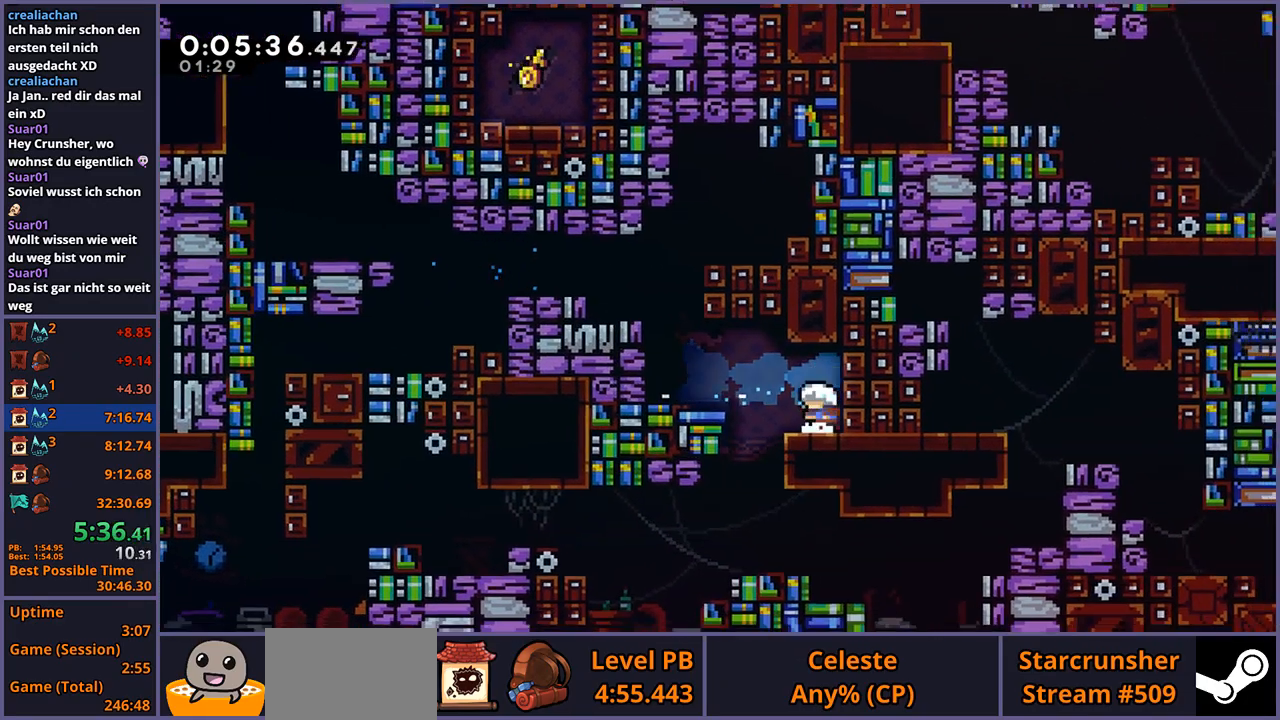
{"buttons": ["R1"], "left_stick": "down-right", "events": [[250, "left_stick", "down"], [400, "left_stick", "down-right"], [500, "R1", "down"]]}
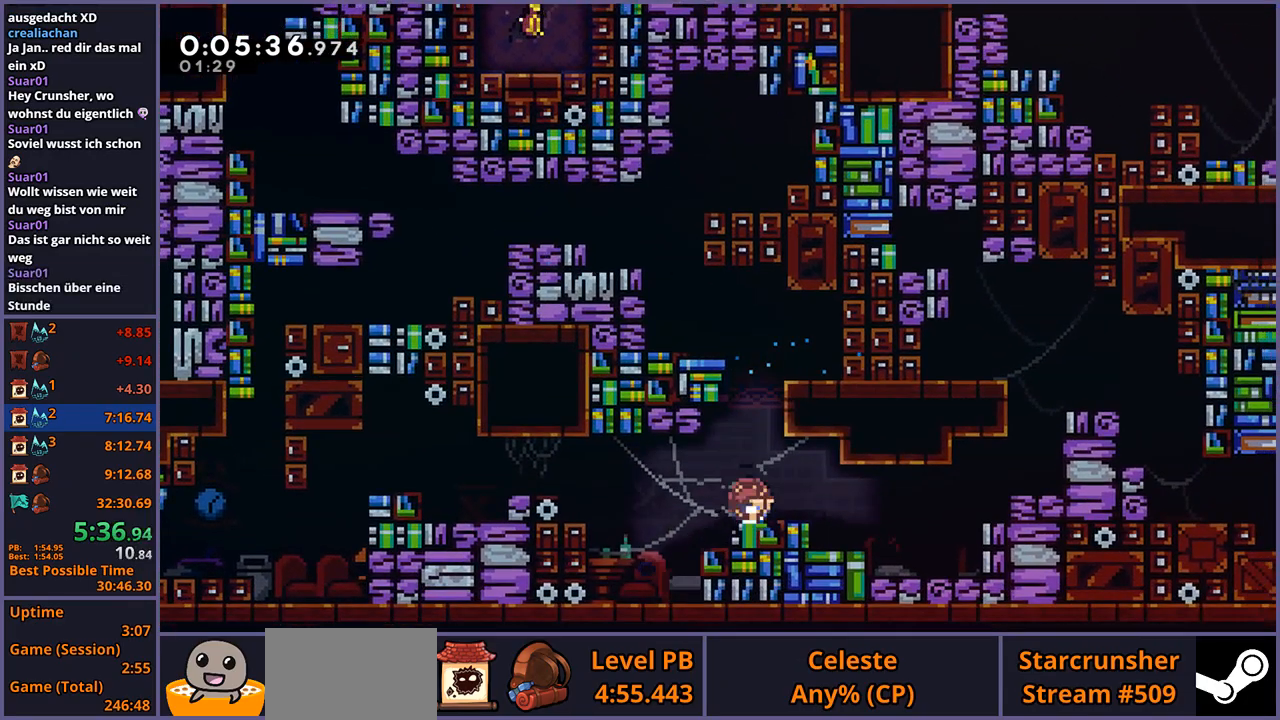
{"buttons": ["L1"], "left_stick": "right", "events": [[183, "CROSS", "down"], [250, "left_stick", "right"], [333, "R1", "up"], [350, "CROSS", "up"], [400, "L1", "down"], [417, "CROSS", "down"], [500, "CROSS", "up"]]}
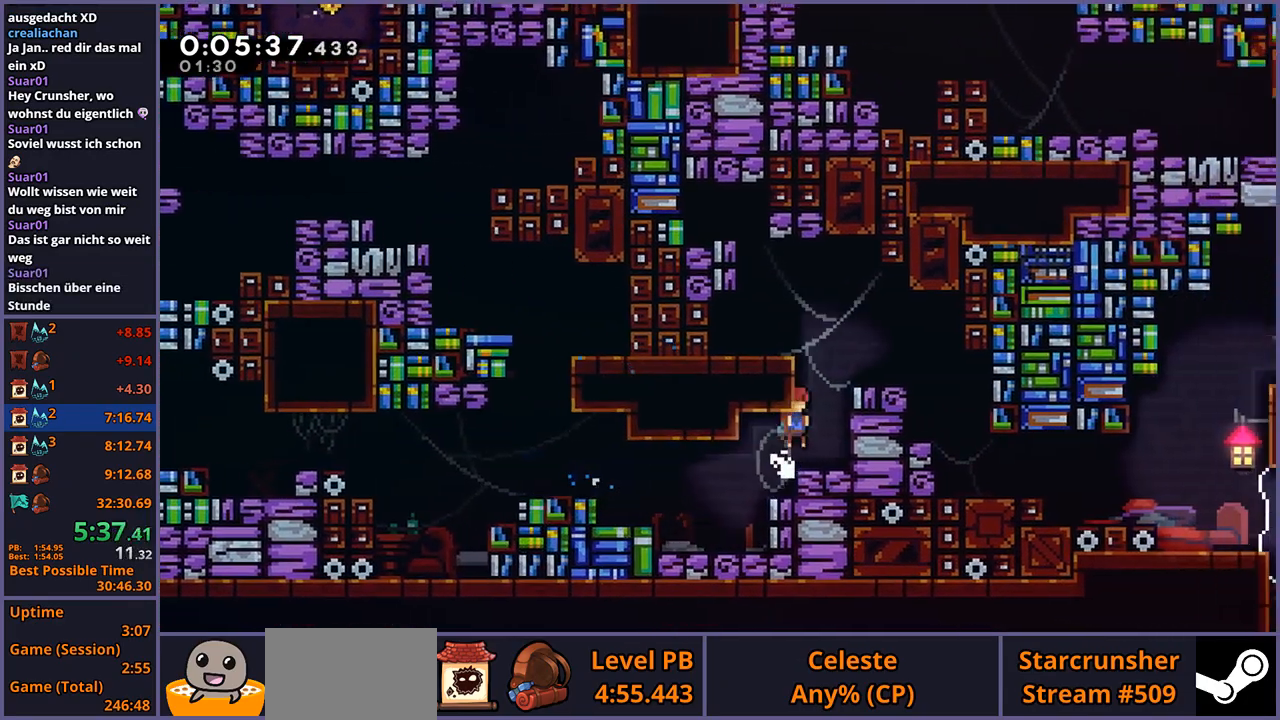
{"buttons": [], "left_stick": "right", "events": [[50, "CROSS", "down"], [217, "CROSS", "up"], [400, "L1", "up"]]}
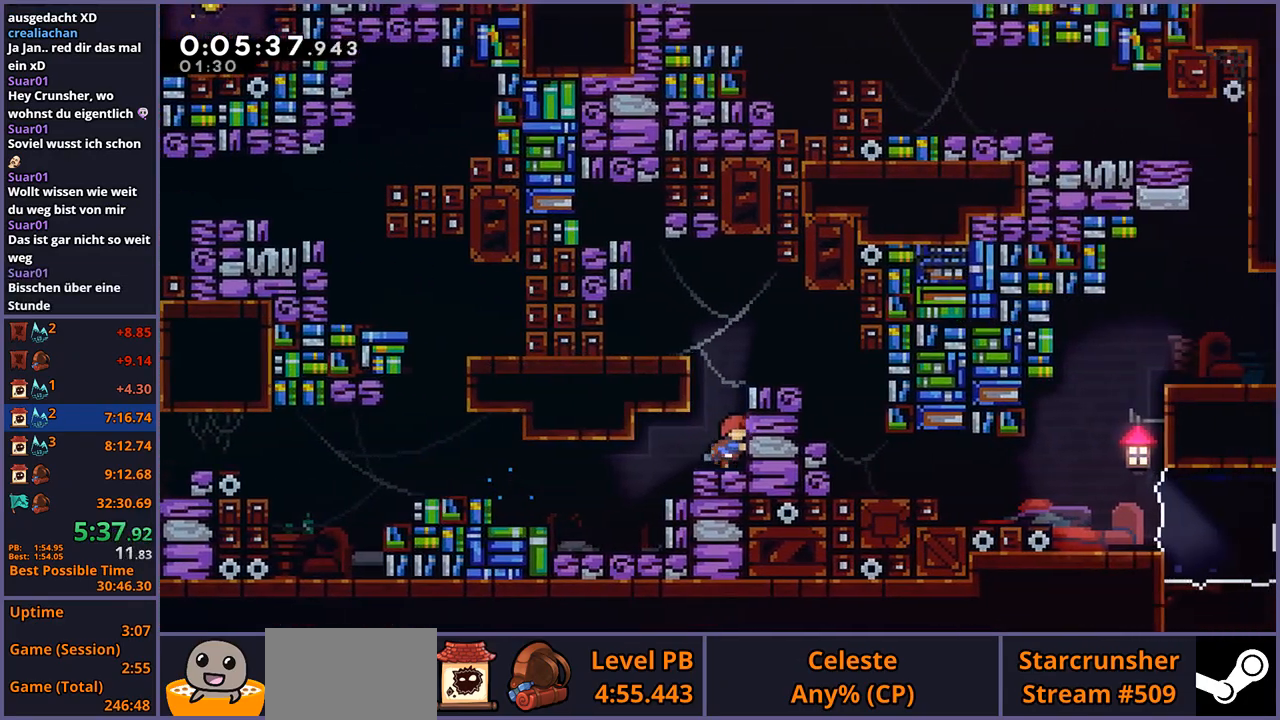
{"buttons": ["CROSS", "L1"], "left_stick": "right", "events": [[250, "L1", "down"], [300, "CROSS", "down"], [417, "CROSS", "up"], [467, "CROSS", "down"]]}
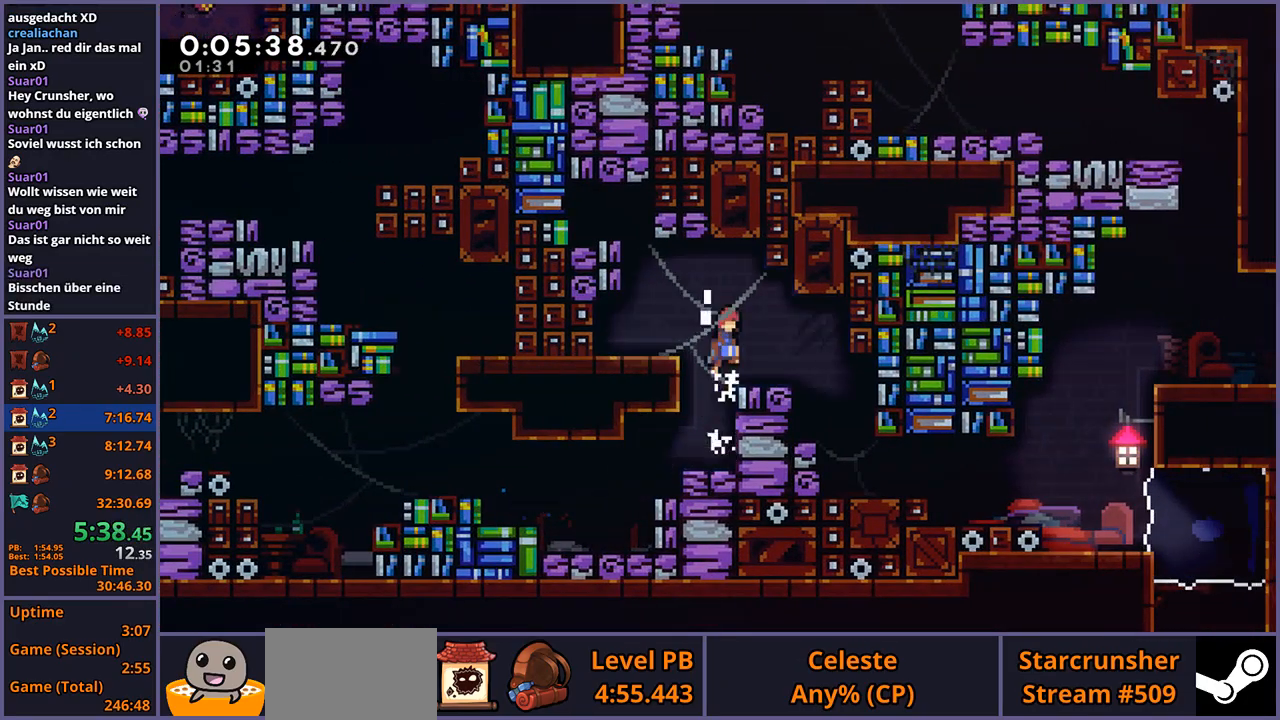
{"buttons": [], "left_stick": "center", "events": [[83, "CROSS", "up"], [150, "L1", "up"], [417, "left_stick", "center"]]}
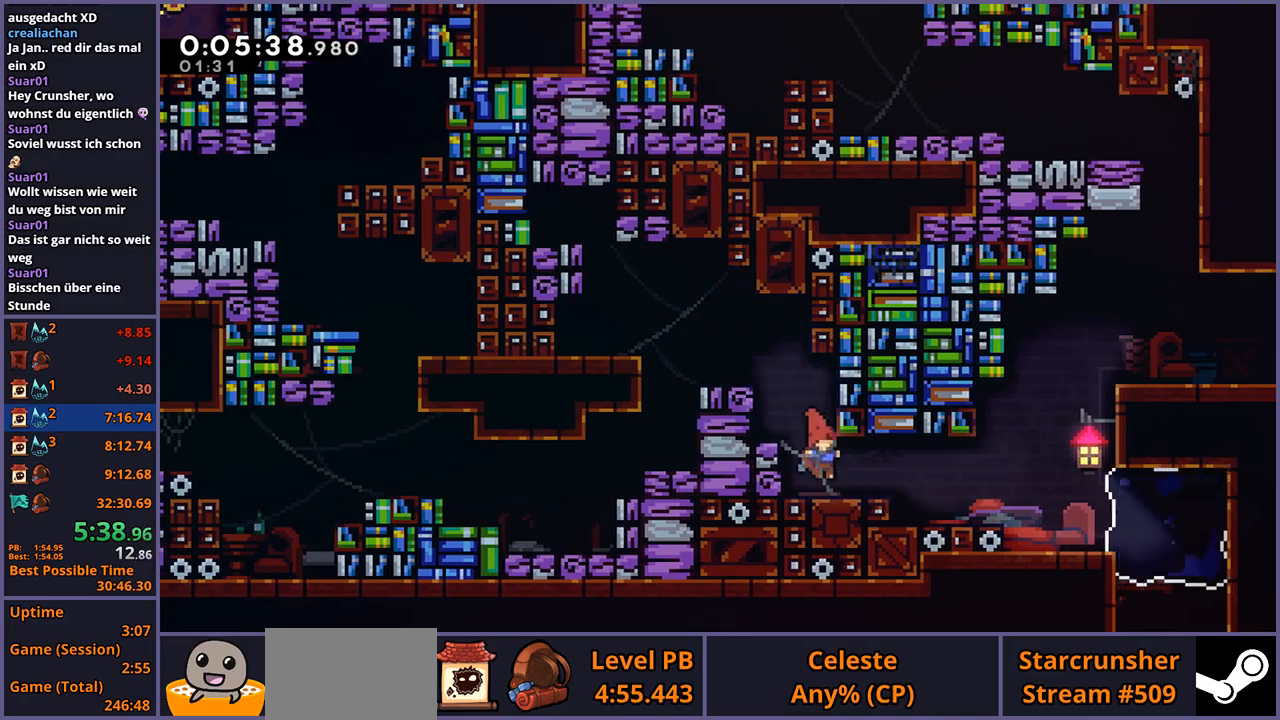
{"buttons": ["CROSS", "L1"], "left_stick": "right", "events": [[33, "left_stick", "down-right"], [67, "R1", "down"], [217, "CROSS", "down"], [283, "left_stick", "right"], [383, "R1", "up"], [400, "CROSS", "up"], [417, "L1", "down"], [467, "CROSS", "down"]]}
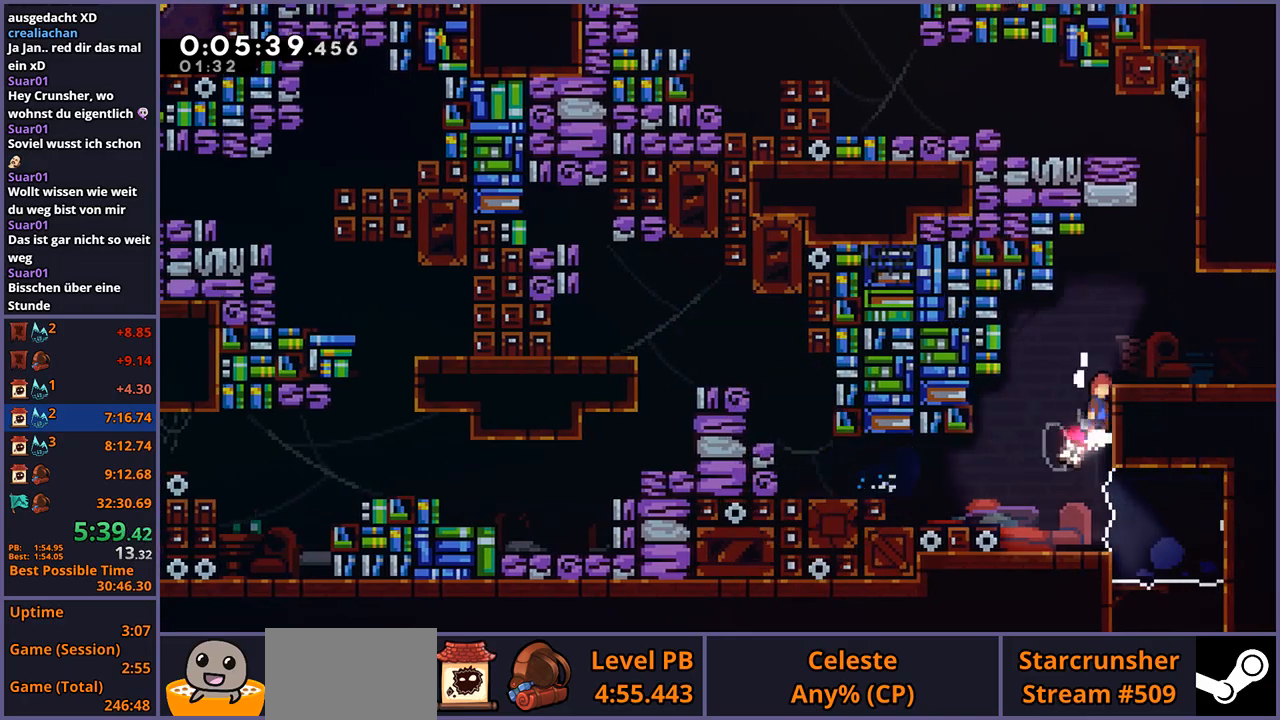
{"buttons": ["CROSS"], "left_stick": "up", "events": [[200, "CROSS", "up"], [350, "L1", "up"], [417, "CROSS", "down"], [433, "left_stick", "up"]]}
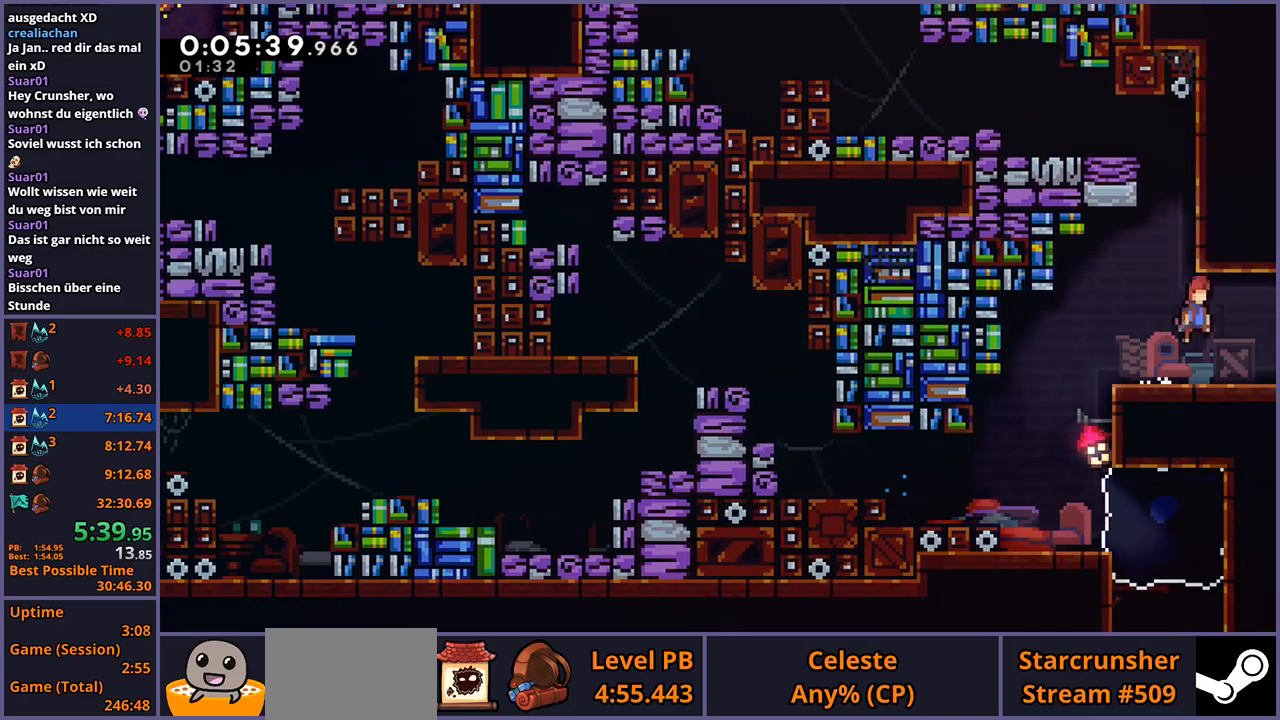
{"buttons": [], "left_stick": "center", "events": [[50, "CROSS", "up"], [67, "R1", "down"], [183, "left_stick", "up-left"], [283, "CROSS", "down"], [400, "left_stick", "center"], [417, "CROSS", "up"], [417, "R1", "up"]]}
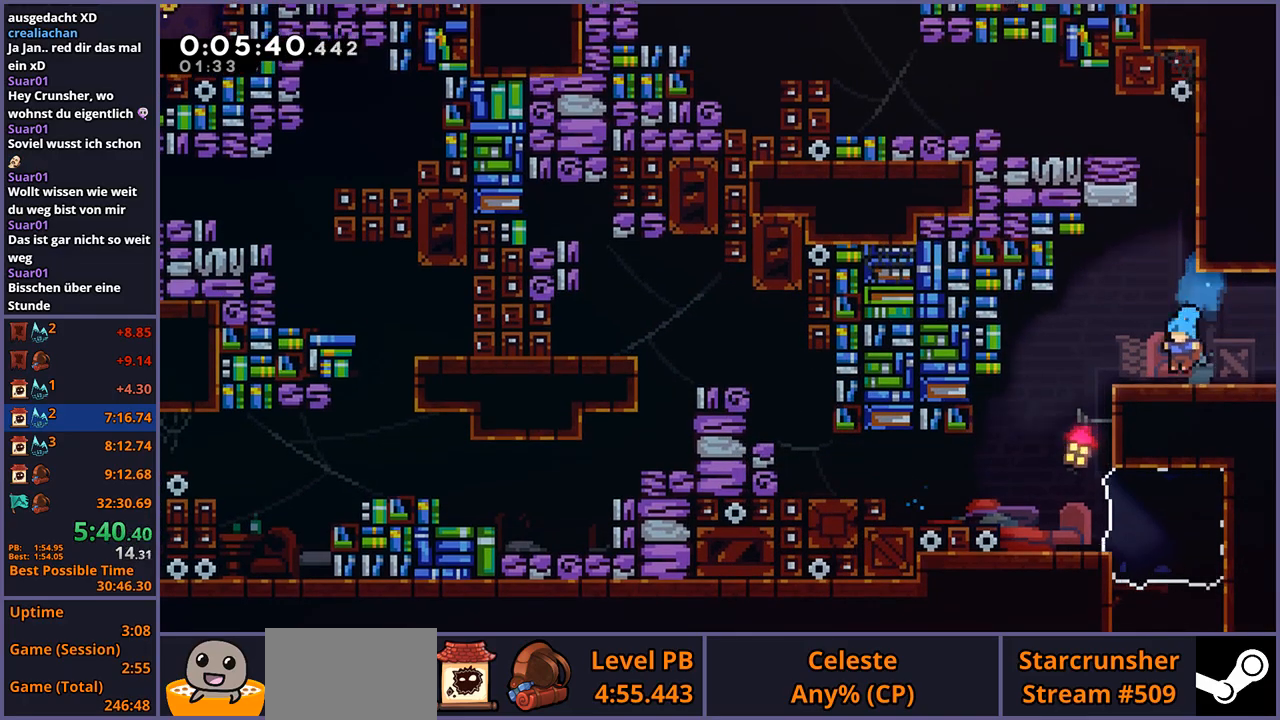
{"buttons": ["R1"], "left_stick": "up", "events": [[133, "left_stick", "up"], [183, "CROSS", "down"], [317, "CROSS", "up"], [383, "R1", "down"]]}
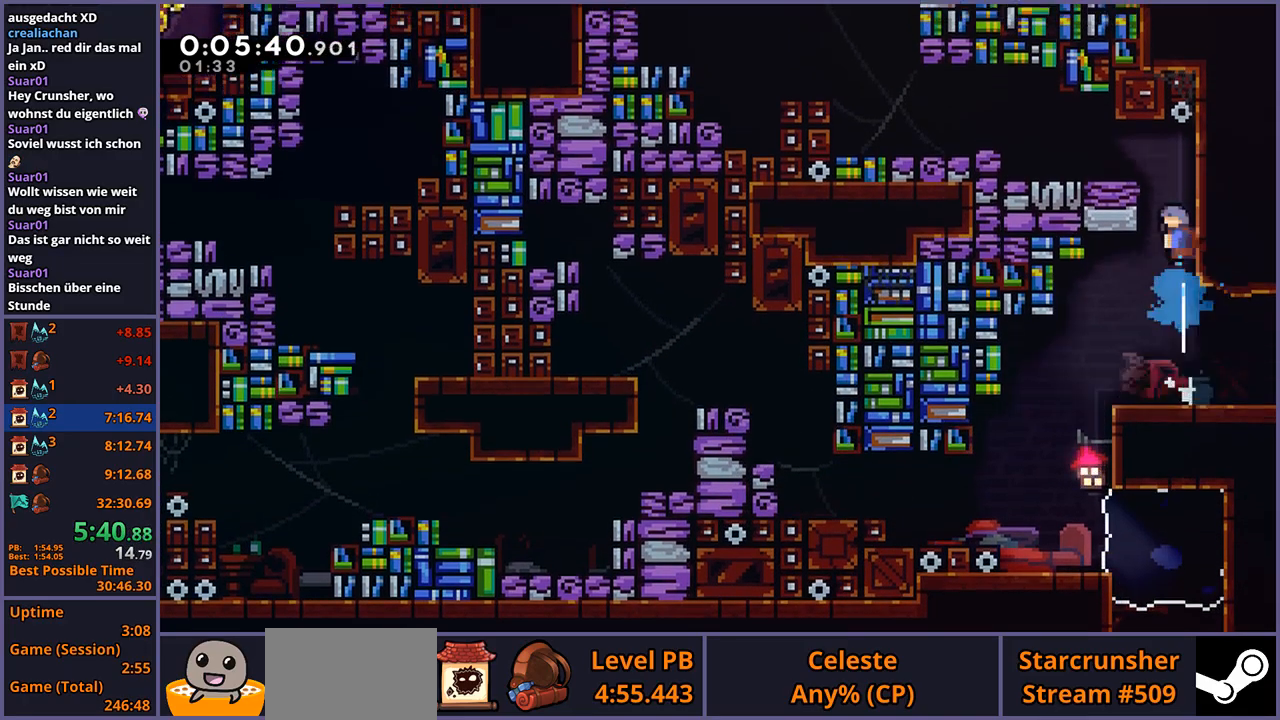
{"buttons": ["CROSS"], "left_stick": "left", "events": [[83, "left_stick", "up-left"], [100, "CROSS", "down"], [200, "CROSS", "up"], [200, "R1", "up"], [283, "left_stick", "left"], [450, "CROSS", "down"]]}
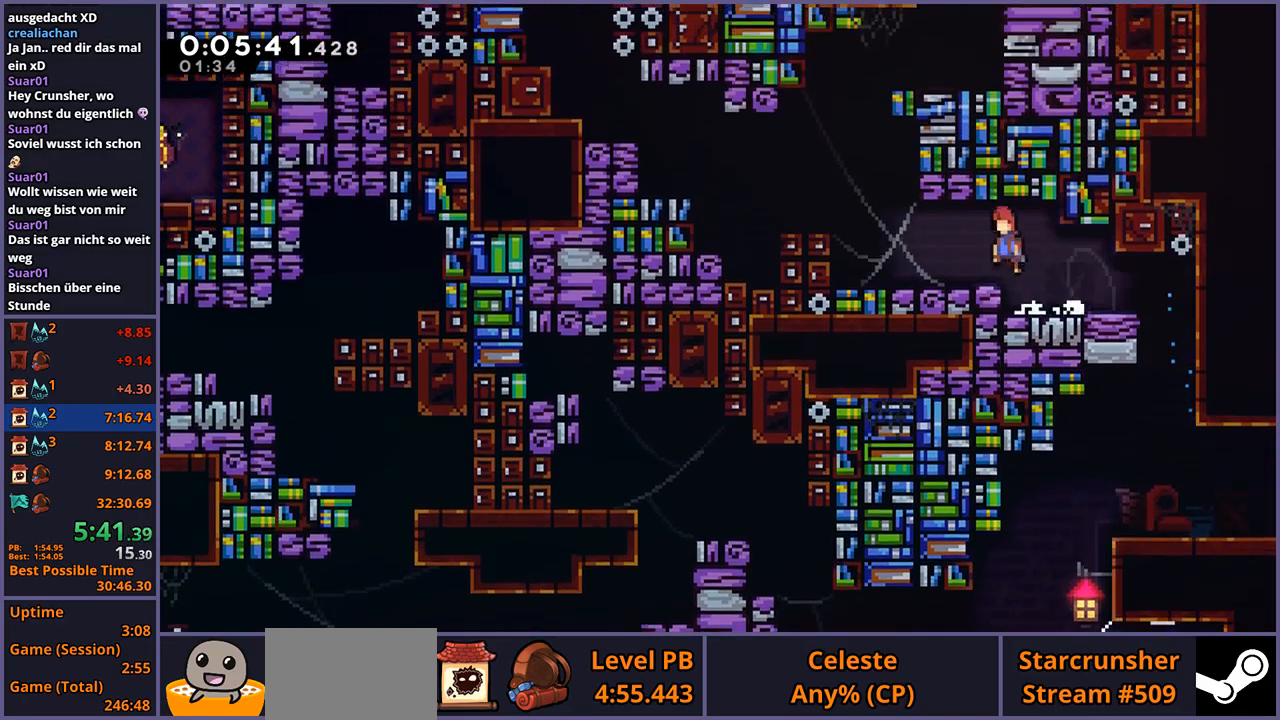
{"buttons": ["CROSS", "R1"], "left_stick": "up-left", "events": [[183, "CROSS", "up"], [183, "R1", "down"], [417, "CROSS", "down"], [433, "left_stick", "up-left"]]}
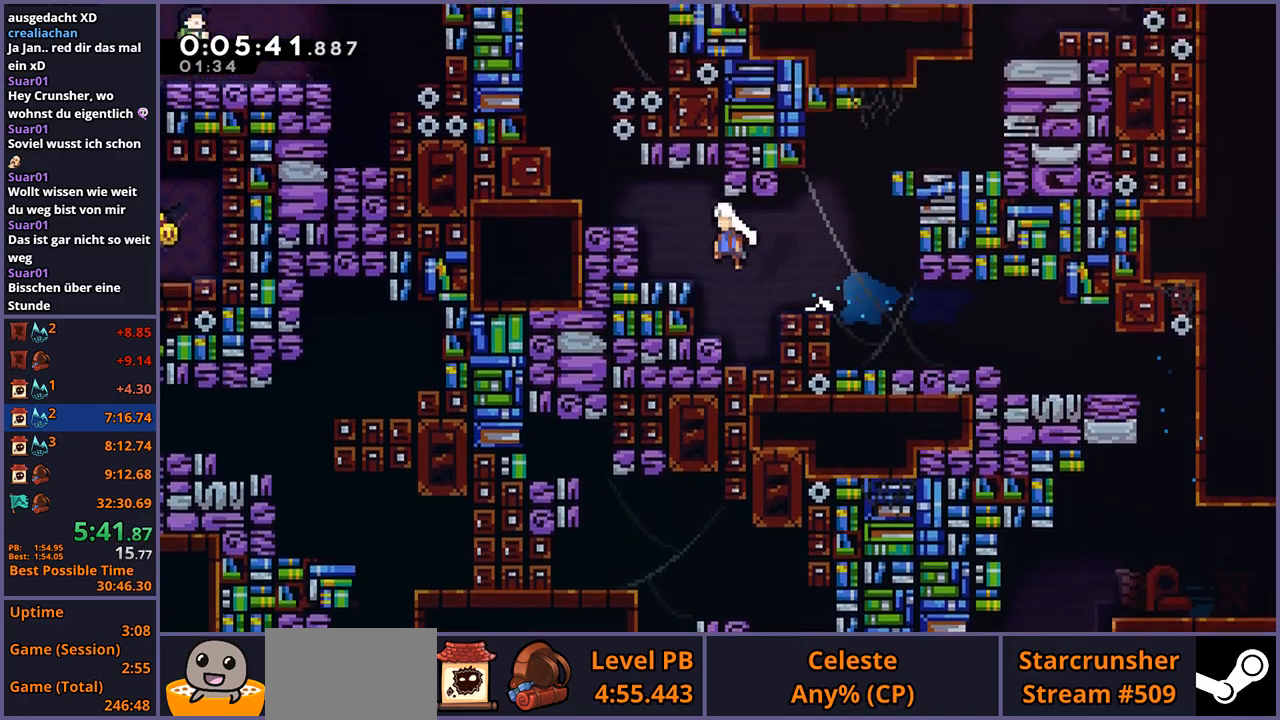
{"buttons": ["CROSS", "L1"], "left_stick": "up-left", "events": [[17, "R1", "up"], [167, "CROSS", "up"], [167, "R1", "down"], [317, "R1", "up"], [400, "L1", "down"], [483, "CROSS", "down"]]}
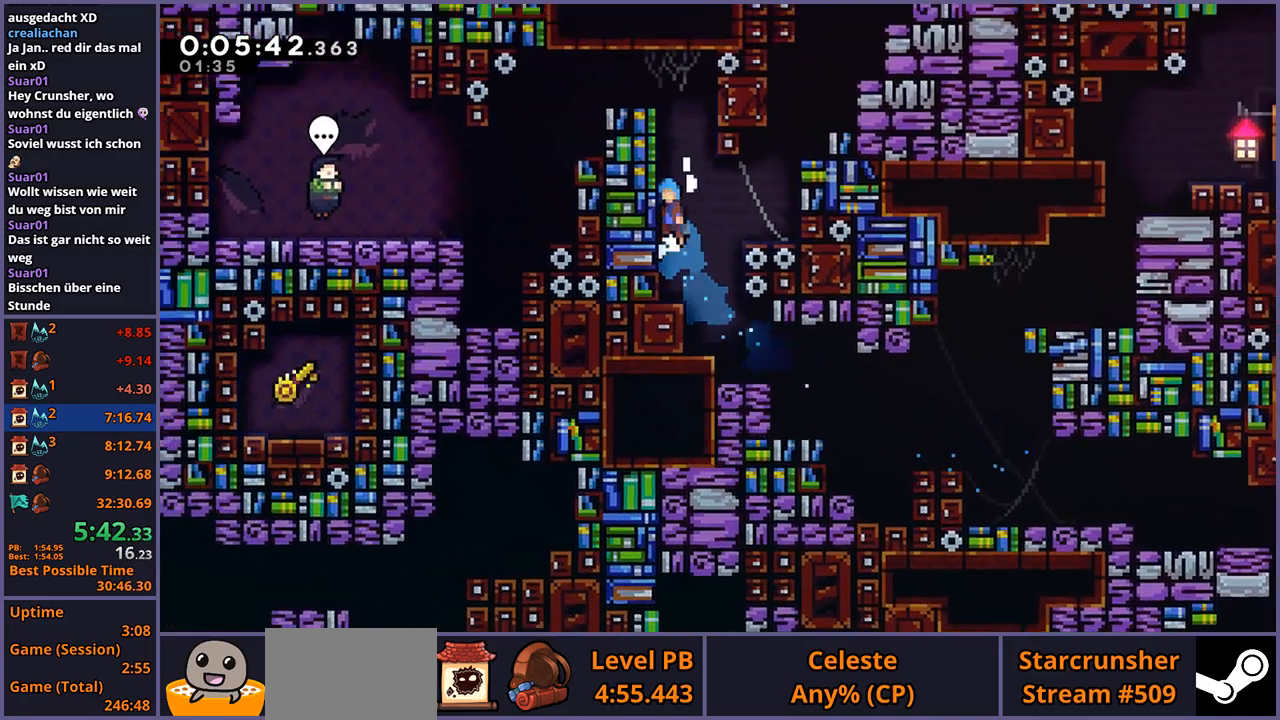
{"buttons": [], "left_stick": "up-left", "events": [[83, "CROSS", "up"], [133, "CROSS", "down"], [233, "CROSS", "up"], [283, "CROSS", "down"], [383, "L1", "up"], [483, "CROSS", "up"]]}
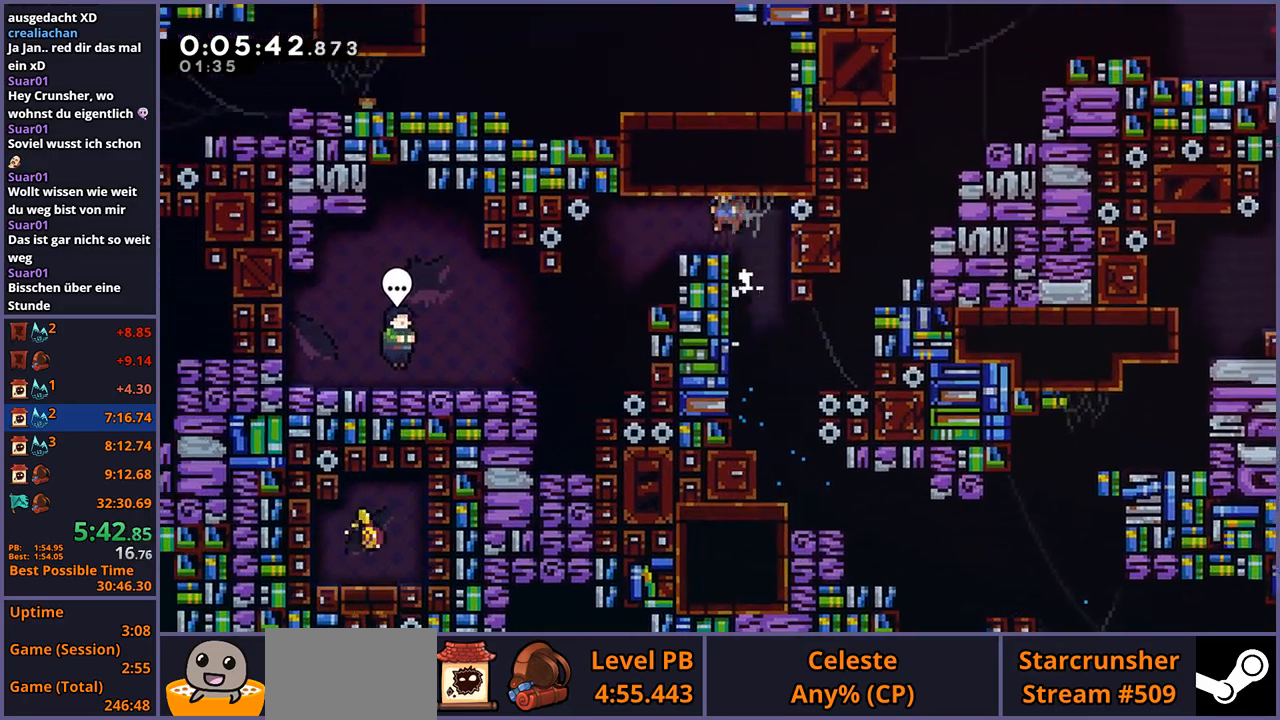
{"buttons": [], "left_stick": "center", "events": [[400, "left_stick", "center"]]}
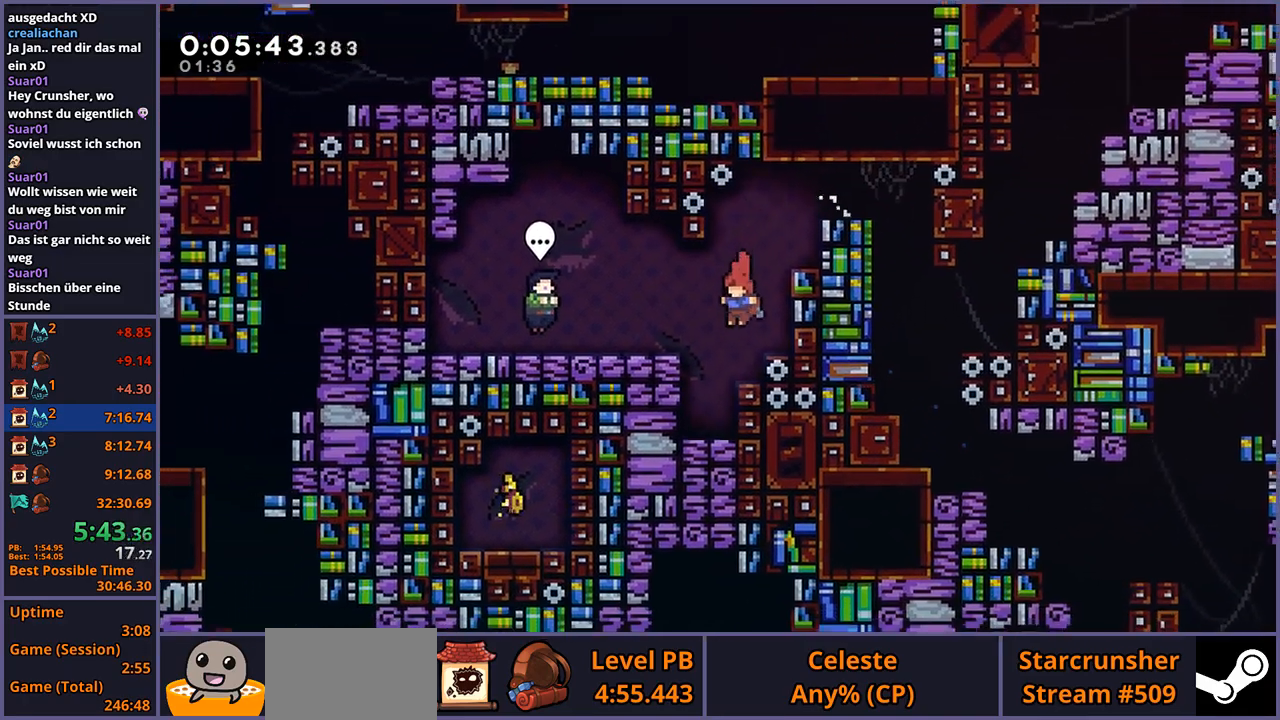
{"buttons": [], "left_stick": "center", "events": [[17, "left_stick", "left"], [67, "R1", "down"], [133, "R1", "up"], [217, "left_stick", "center"], [450, "CIRCLE", "down"], [500, "CIRCLE", "up"]]}
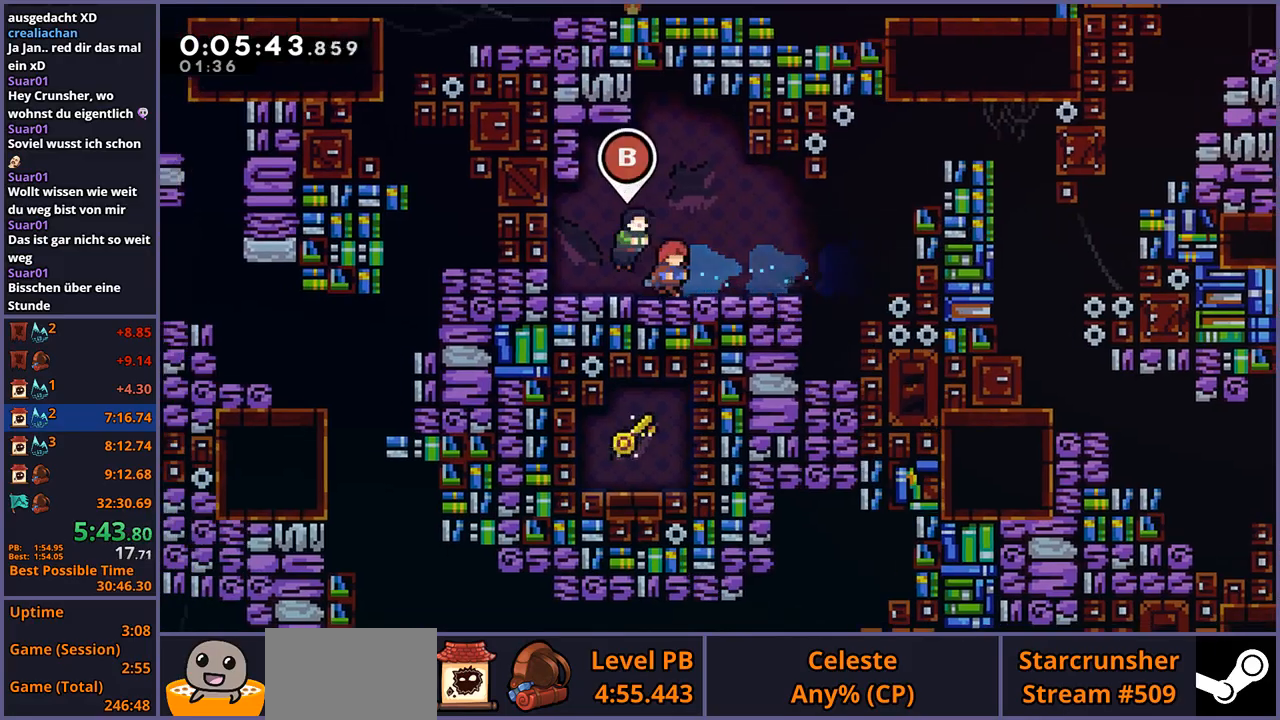
{"buttons": [], "left_stick": "center", "events": [[33, "DPAD_DOWN", "down"], [33, "R2", "down"], [150, "CROSS", "down"], [150, "DPAD_DOWN", "up"], [167, "R2", "up"], [217, "CROSS", "up"]]}
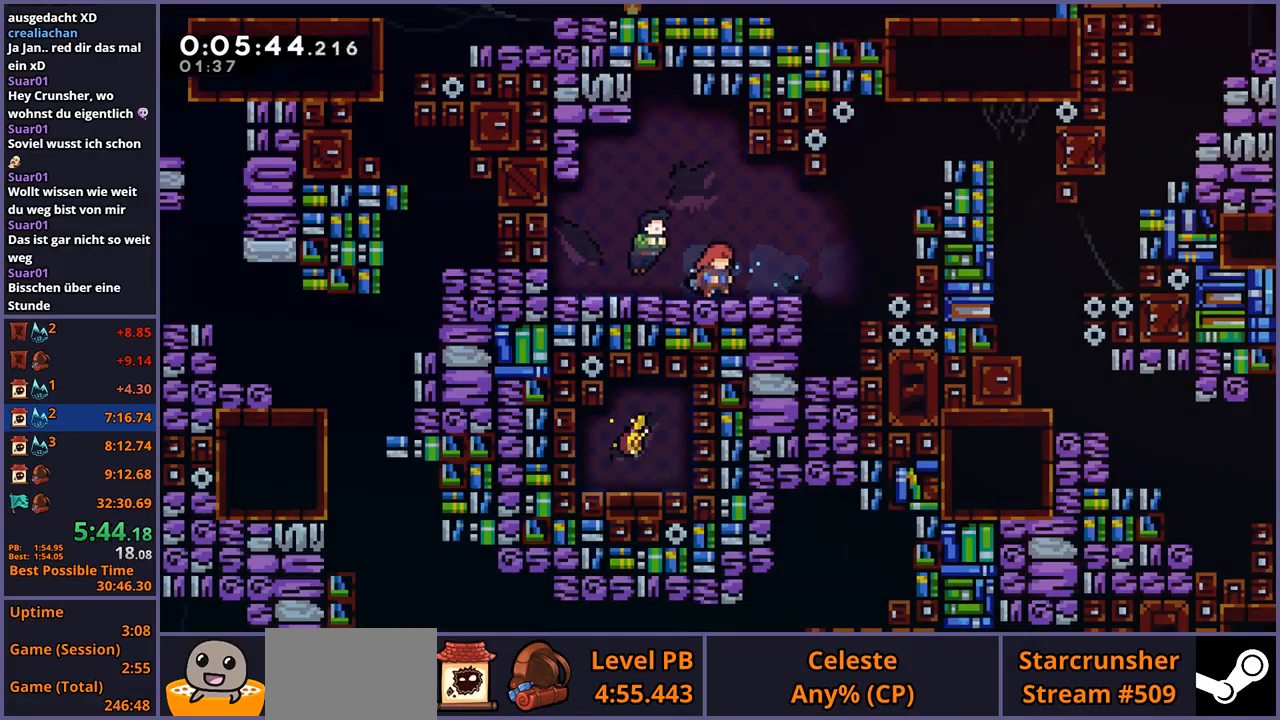
{"buttons": [], "left_stick": "center", "events": [[133, "DPAD_DOWN", "down"], [133, "R2", "down"], [217, "DPAD_DOWN", "up"], [233, "R2", "up"], [267, "CROSS", "down"], [333, "CROSS", "up"]]}
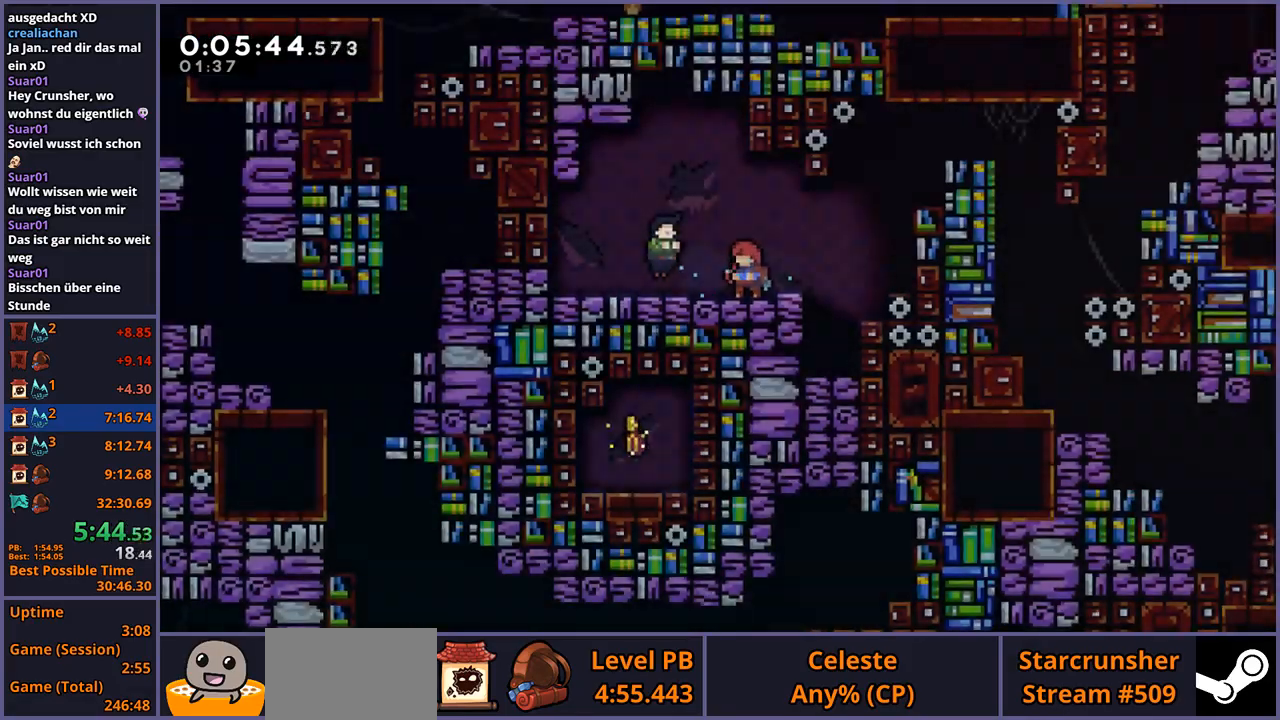
{"buttons": [], "left_stick": "center", "events": [[117, "R2", "down"], [183, "DPAD_DOWN", "down"], [183, "R2", "up"], [283, "DPAD_DOWN", "up"], [317, "CROSS", "down"], [383, "CROSS", "up"]]}
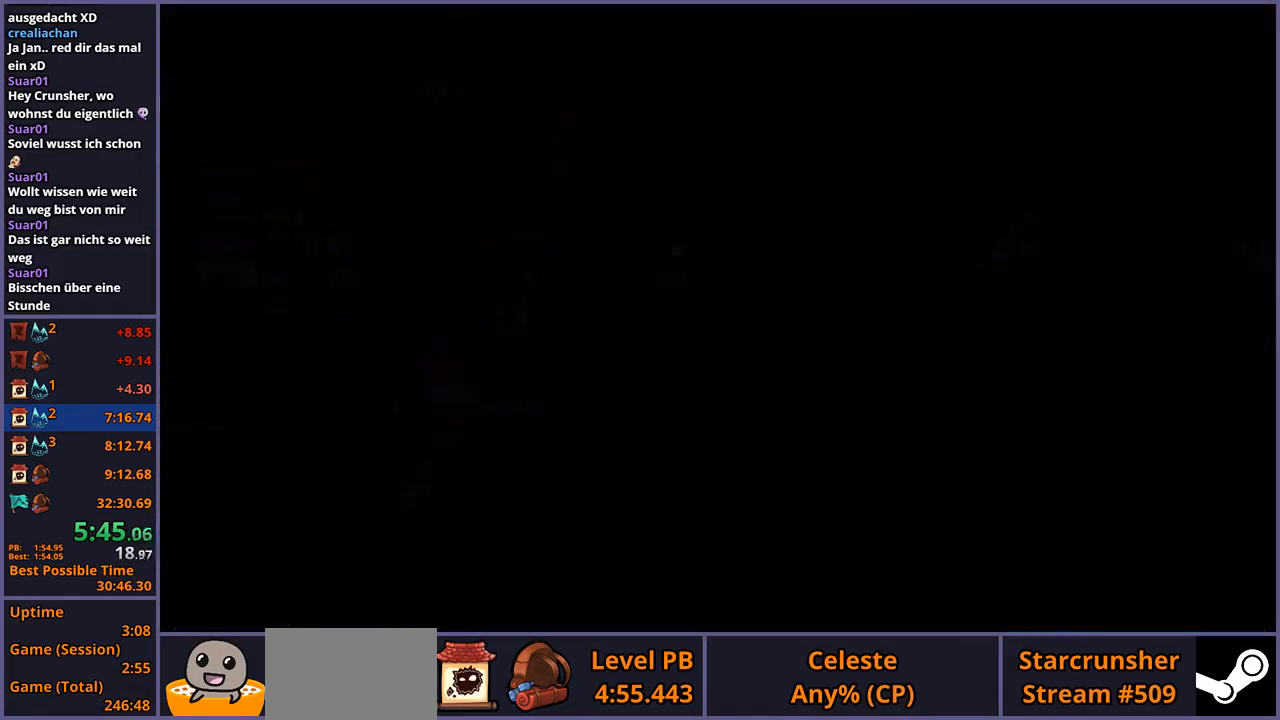
{"buttons": ["L1", "R1"], "left_stick": "right", "events": [[150, "left_stick", "right"], [400, "R1", "down"], [467, "L1", "down"]]}
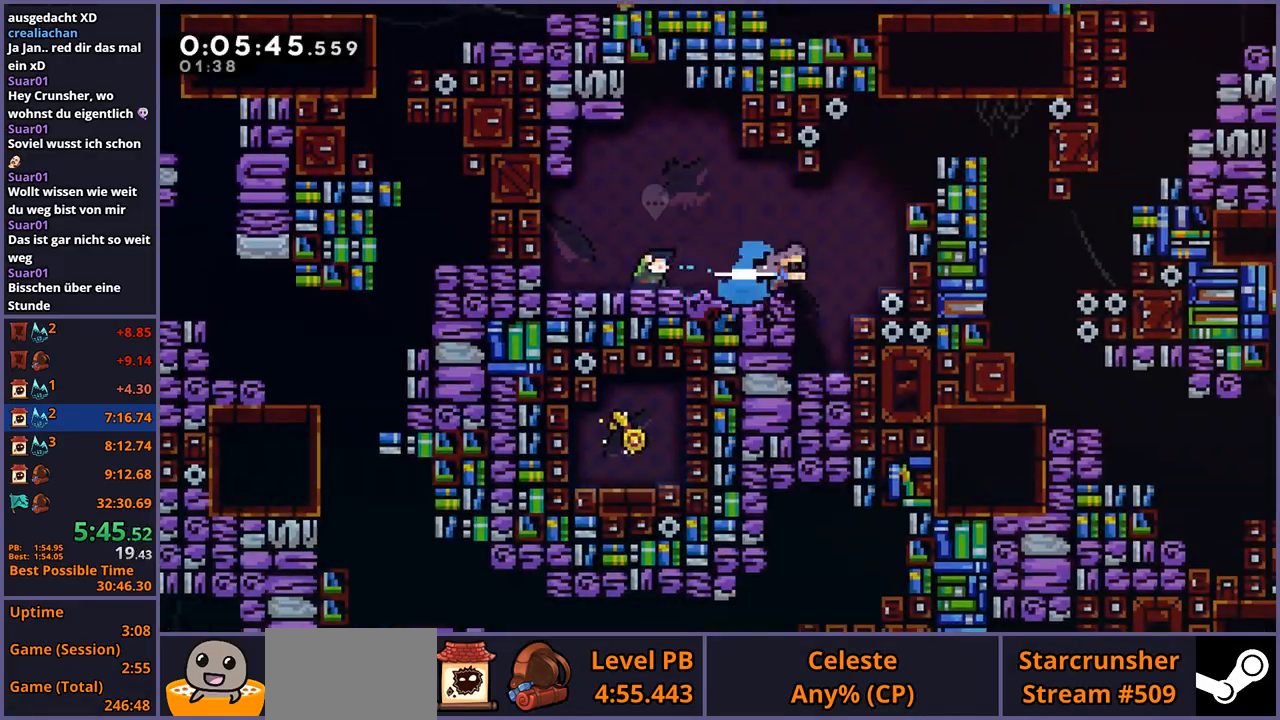
{"buttons": ["L1"], "left_stick": "right", "events": [[100, "CROSS", "down"], [233, "CROSS", "up"], [233, "R1", "up"], [283, "CROSS", "down"], [500, "CROSS", "up"]]}
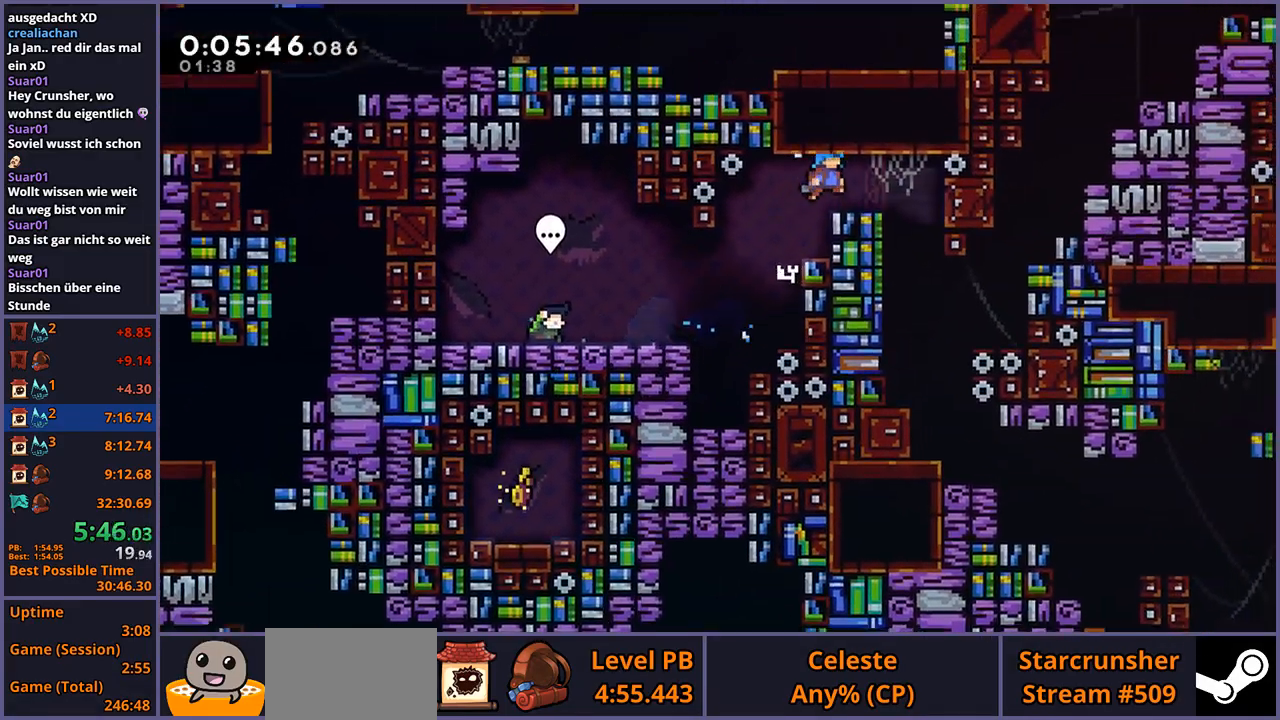
{"buttons": [], "left_stick": "down", "events": [[133, "left_stick", "down-right"], [150, "L1", "up"], [417, "left_stick", "down"]]}
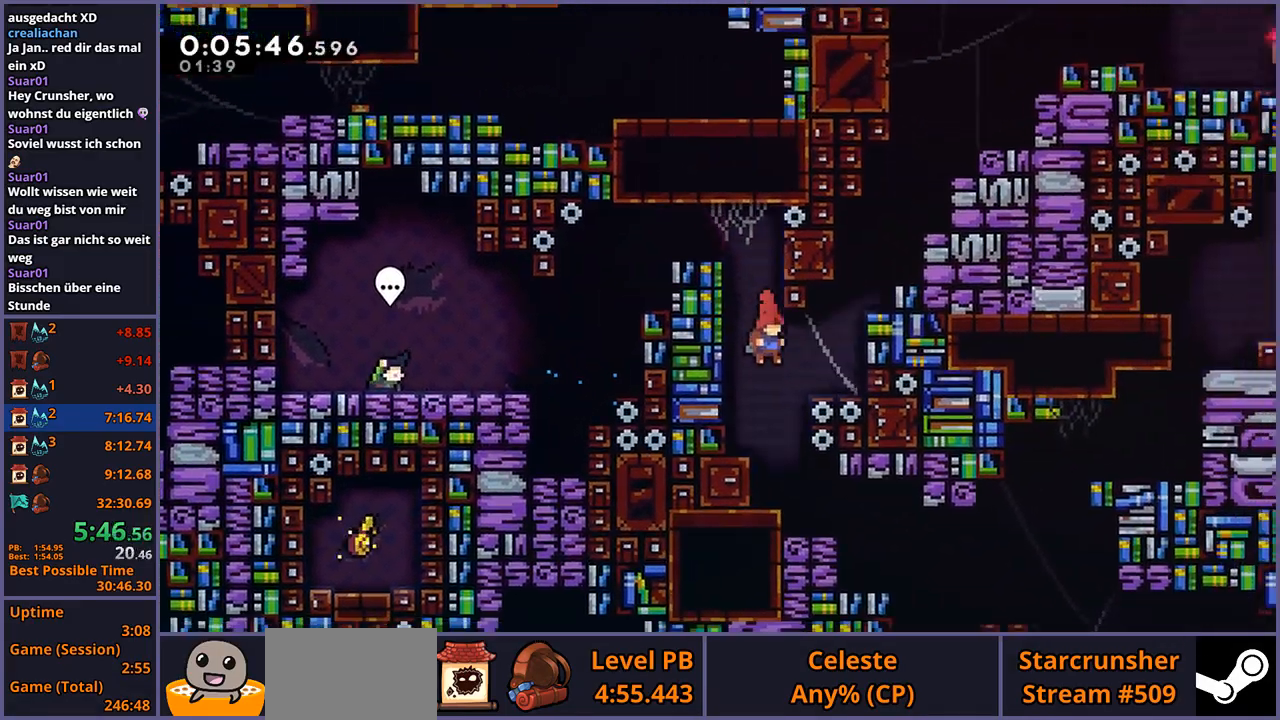
{"buttons": [], "left_stick": "center", "events": [[17, "left_stick", "down-right"], [500, "left_stick", "center"]]}
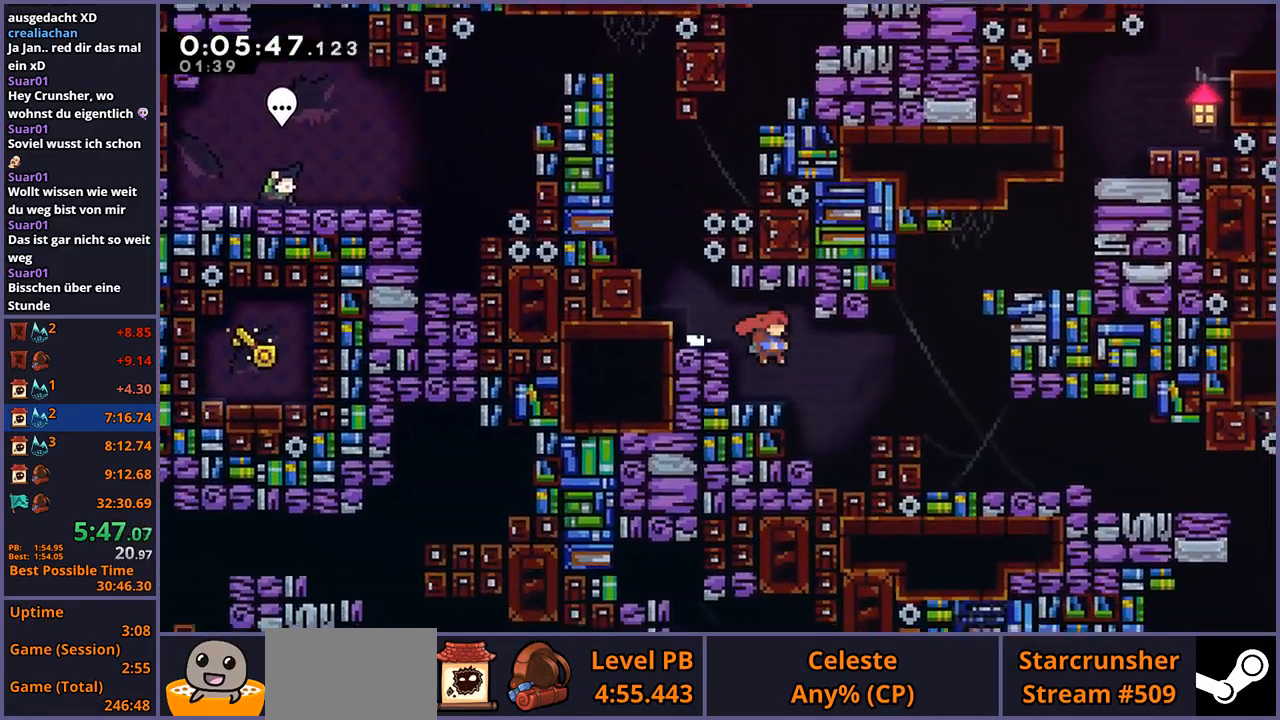
{"buttons": [], "left_stick": "right", "events": [[117, "left_stick", "right"], [150, "R1", "down"], [233, "R1", "up"], [317, "left_stick", "center"], [450, "left_stick", "right"]]}
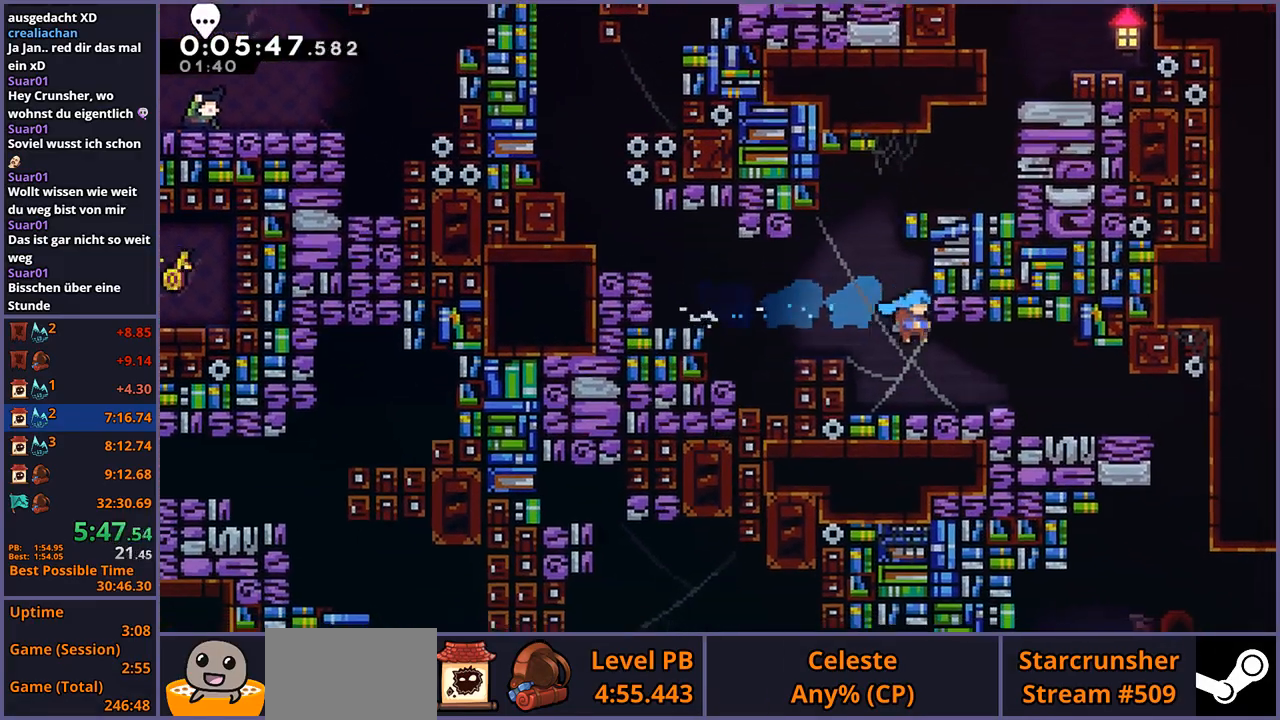
{"buttons": [], "left_stick": "right", "events": []}
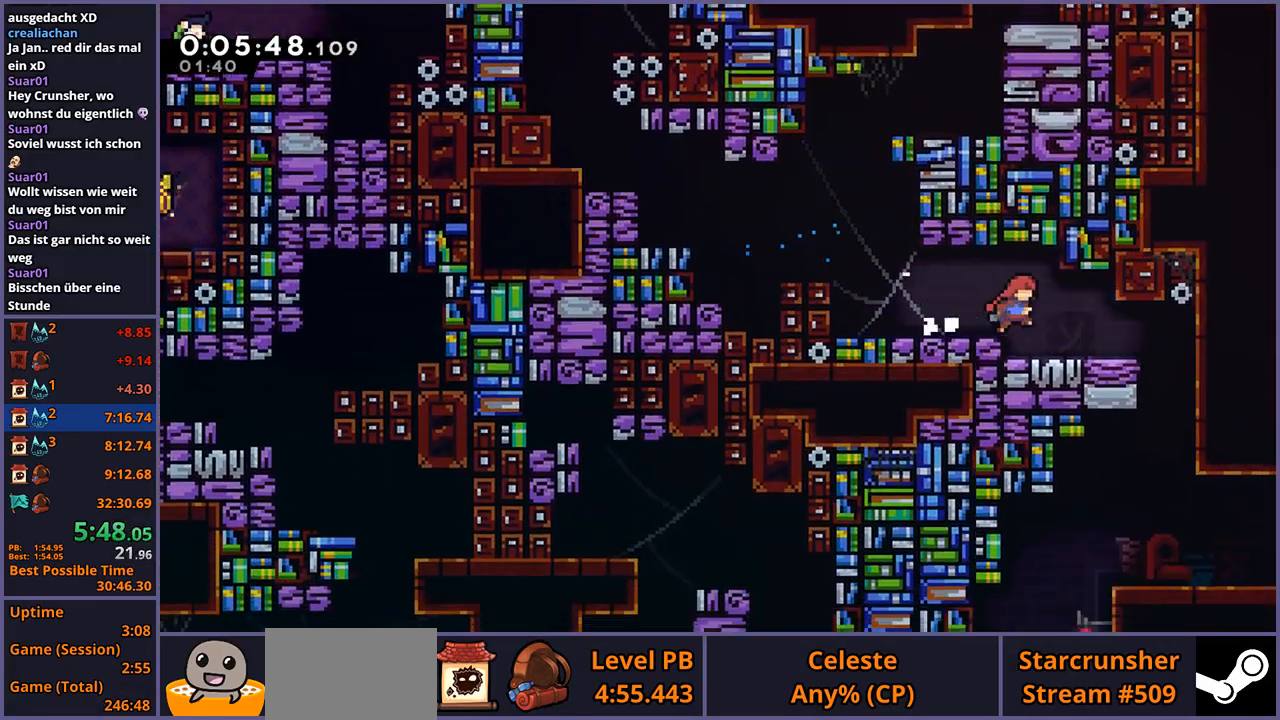
{"buttons": [], "left_stick": "center", "events": [[500, "left_stick", "center"]]}
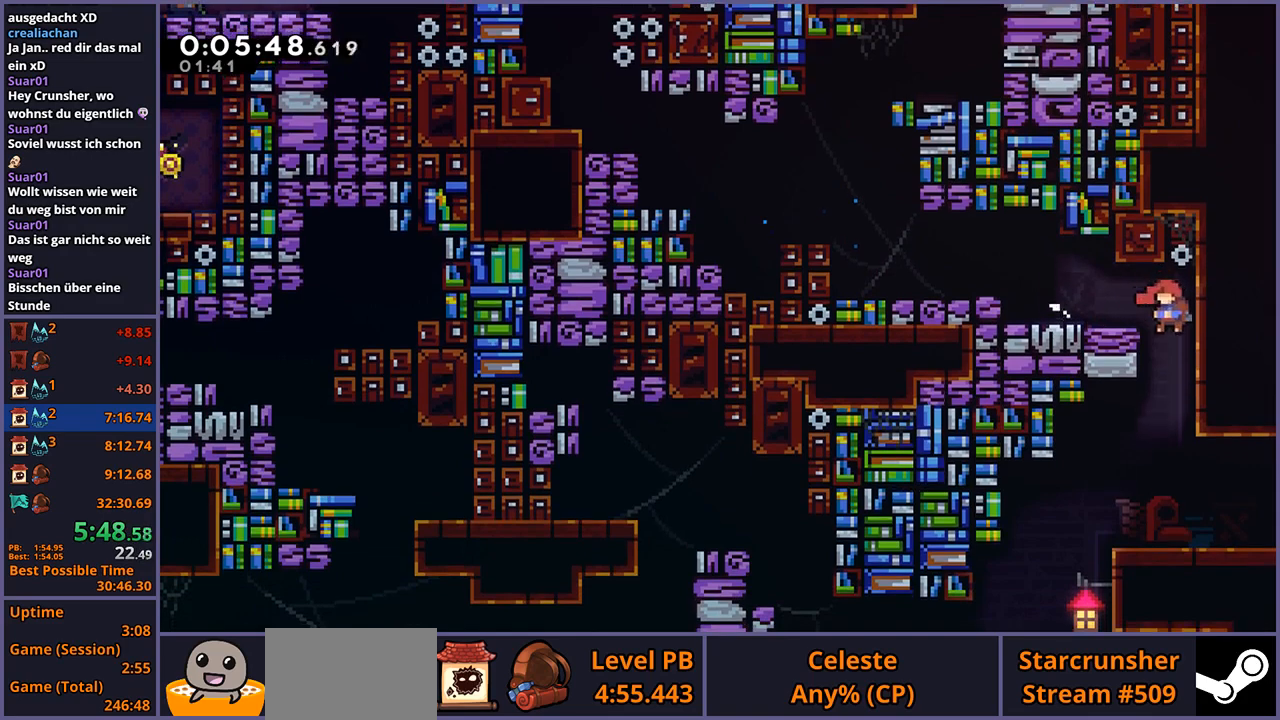
{"buttons": [], "left_stick": "left", "events": [[17, "left_stick", "left"]]}